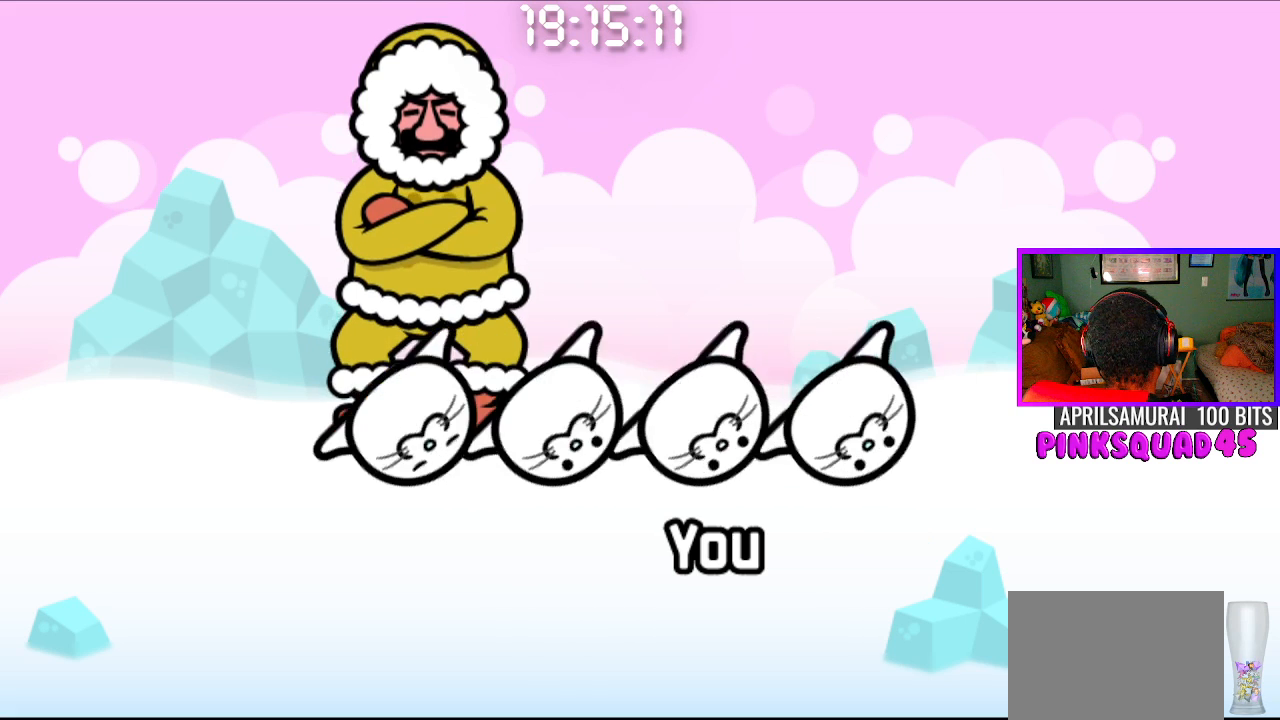
Gameplay with a controller (PlayStation layout); each line is a JSON object with the inputs held at the frame after it. "events" lists button and stick changes between this image and that frame as [ms after this image, input, new state], when the widget could be followed in between. Not read: R1.
{"buttons": [], "left_stick": "center", "right_stick": "center", "events": [[50, "CROSS", "up"], [133, "CROSS", "down"], [267, "CROSS", "up"], [367, "CROSS", "down"], [500, "CROSS", "up"]]}
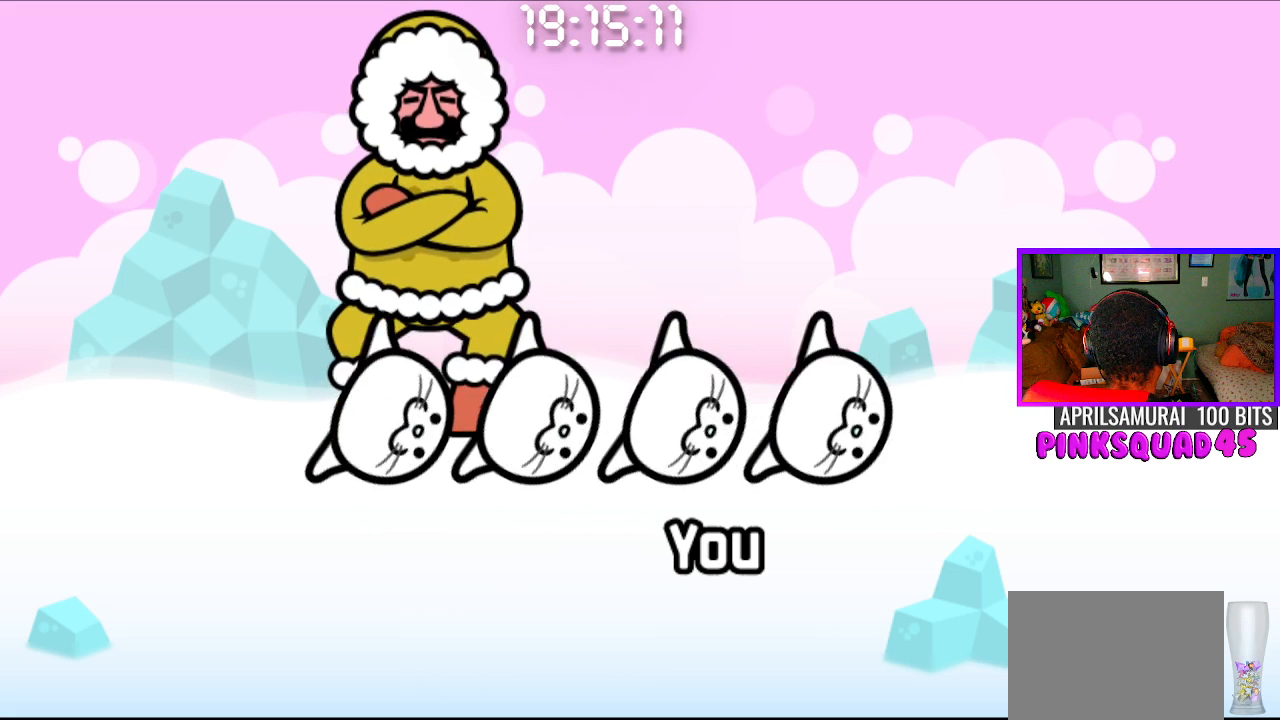
{"buttons": [], "left_stick": "center", "right_stick": "center", "events": [[267, "CROSS", "down"], [450, "CROSS", "up"]]}
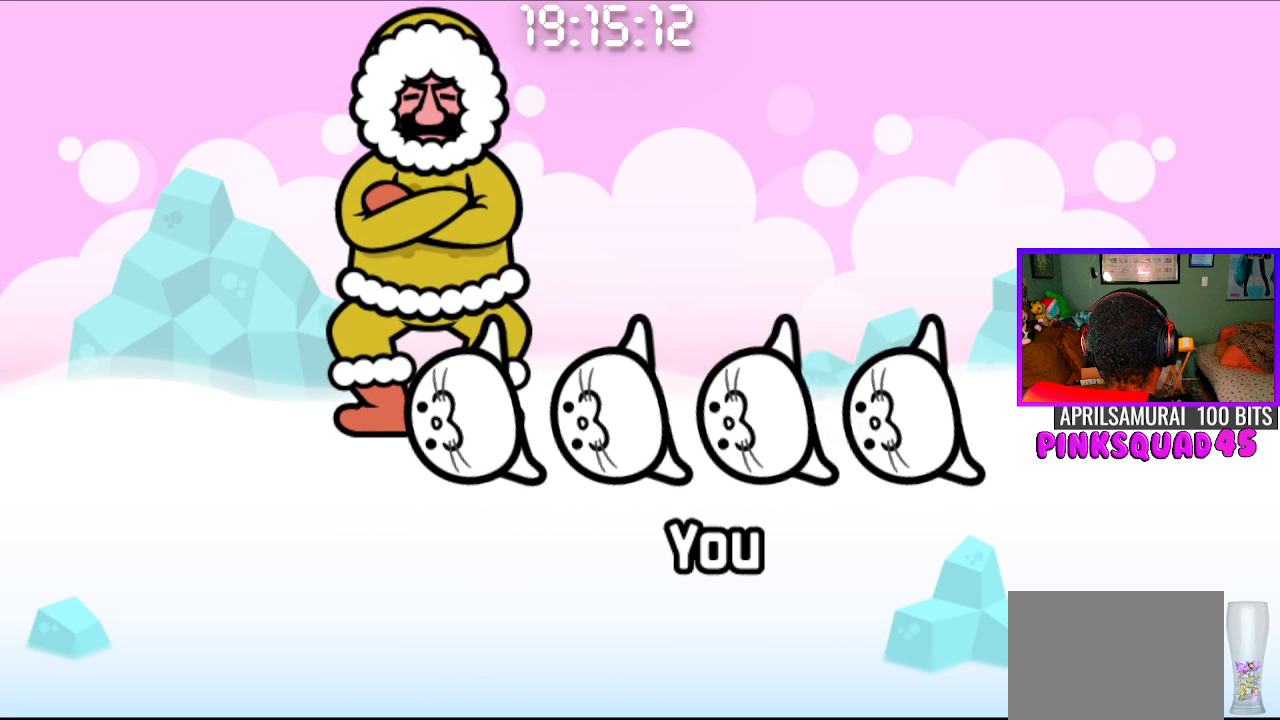
{"buttons": [], "left_stick": "center", "right_stick": "center", "events": [[233, "CROSS", "down"], [400, "CROSS", "up"]]}
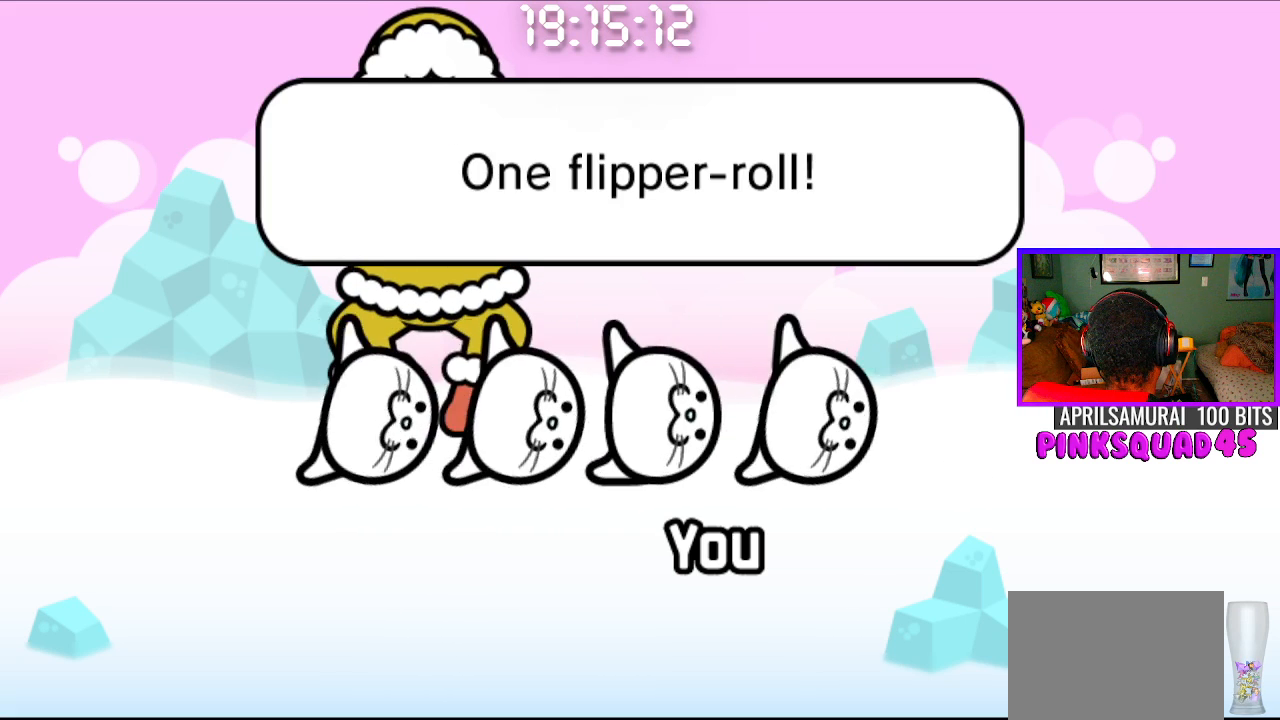
{"buttons": [], "left_stick": "center", "right_stick": "center", "events": [[150, "CROSS", "down"], [233, "CROSS", "up"]]}
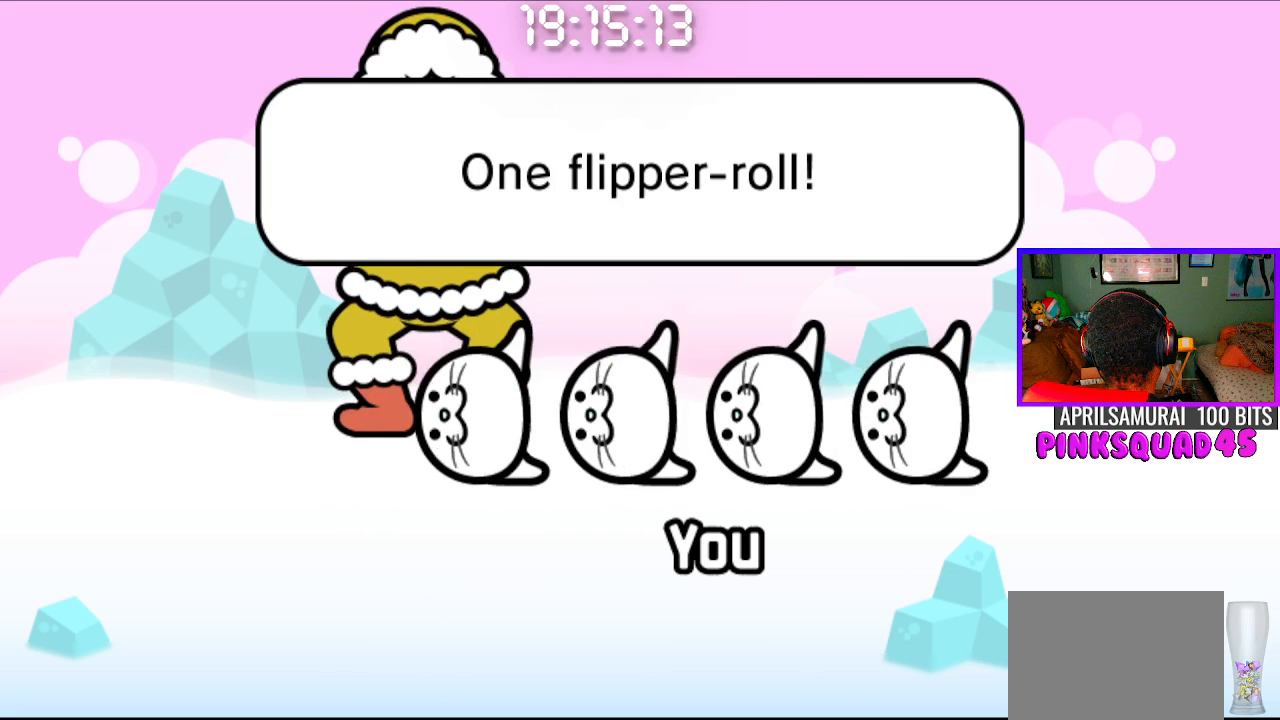
{"buttons": [], "left_stick": "center", "right_stick": "center", "events": [[117, "CIRCLE", "down"], [117, "CROSS", "down"], [300, "CIRCLE", "up"], [300, "CROSS", "up"]]}
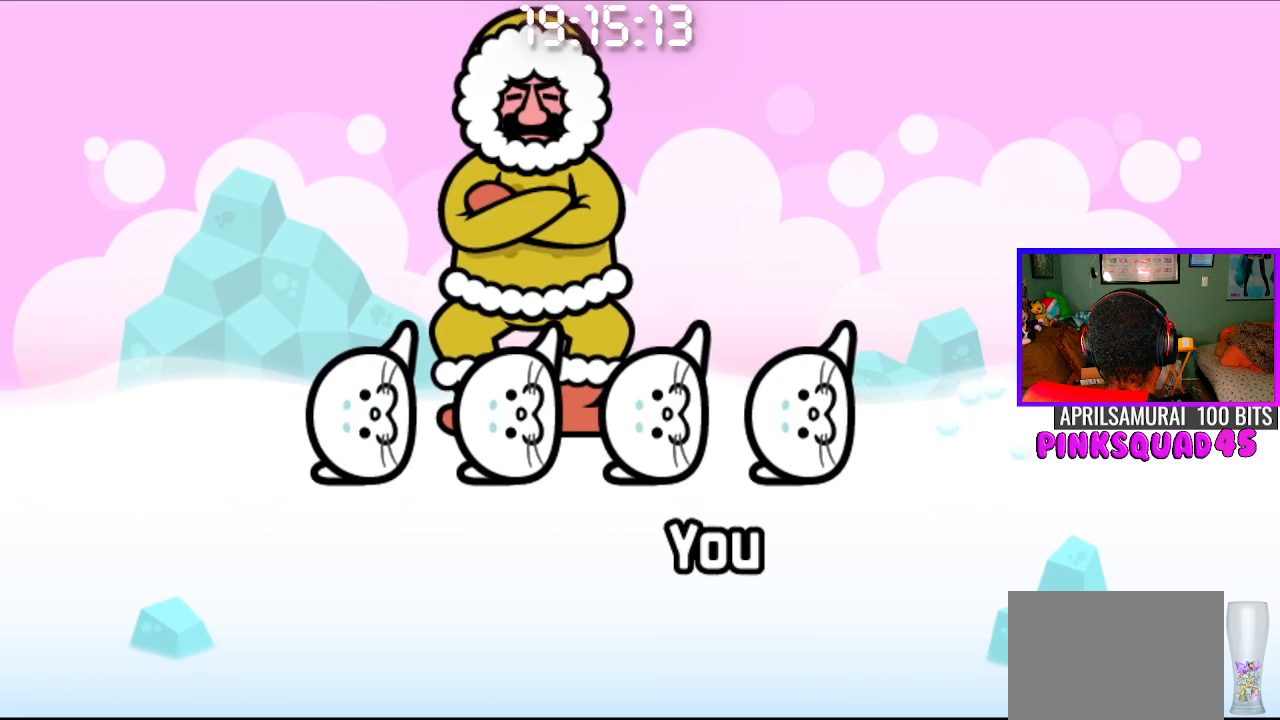
{"buttons": [], "left_stick": "center", "right_stick": "center", "events": []}
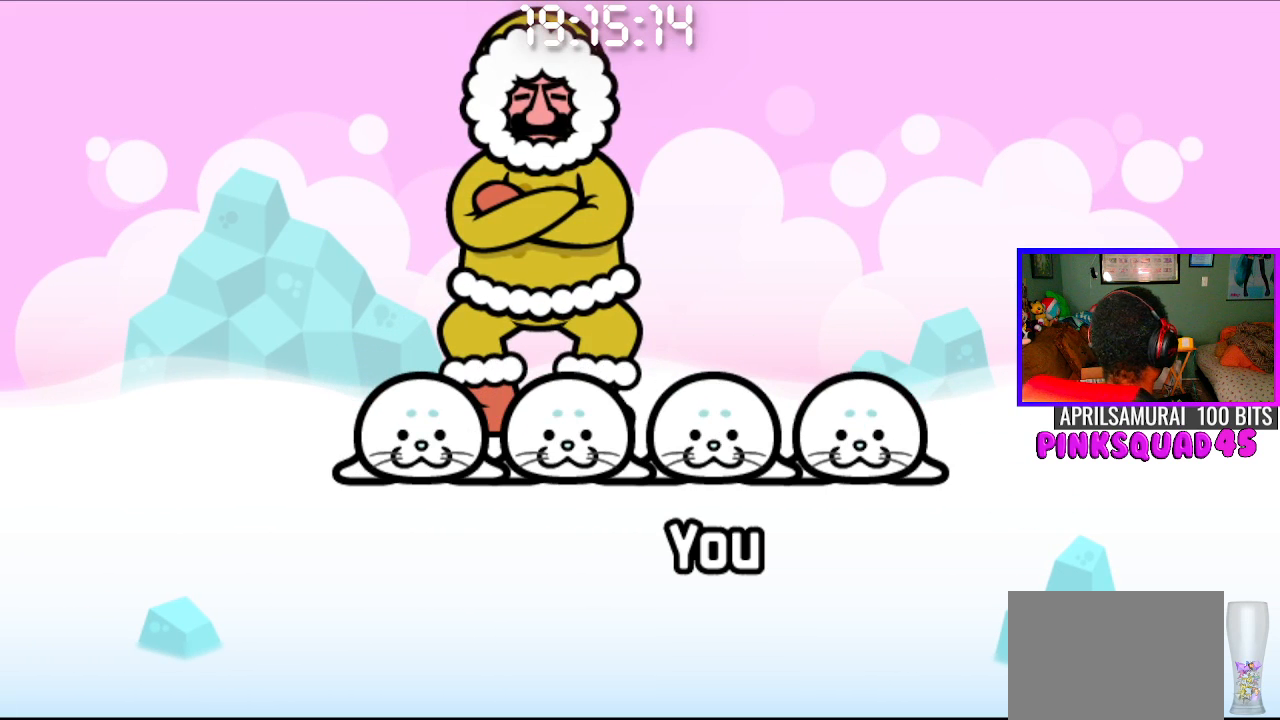
{"buttons": [], "left_stick": "center", "right_stick": "center", "events": []}
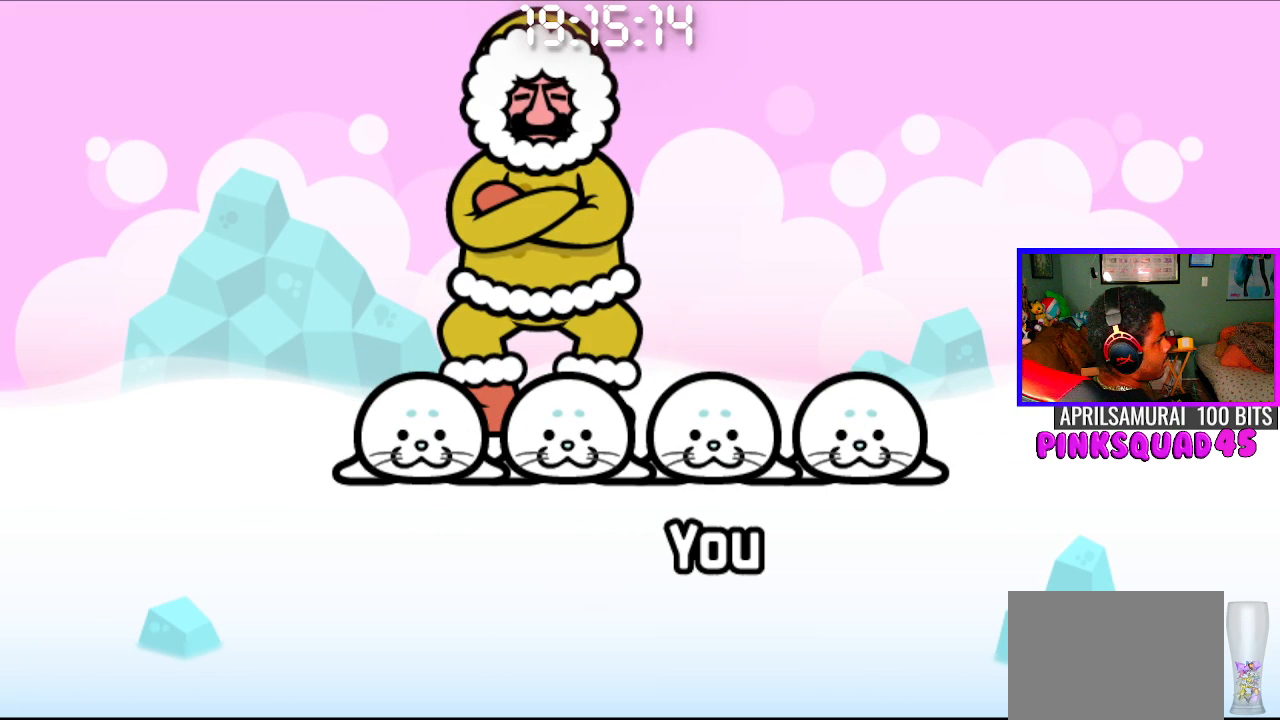
{"buttons": [], "left_stick": "center", "right_stick": "center", "events": []}
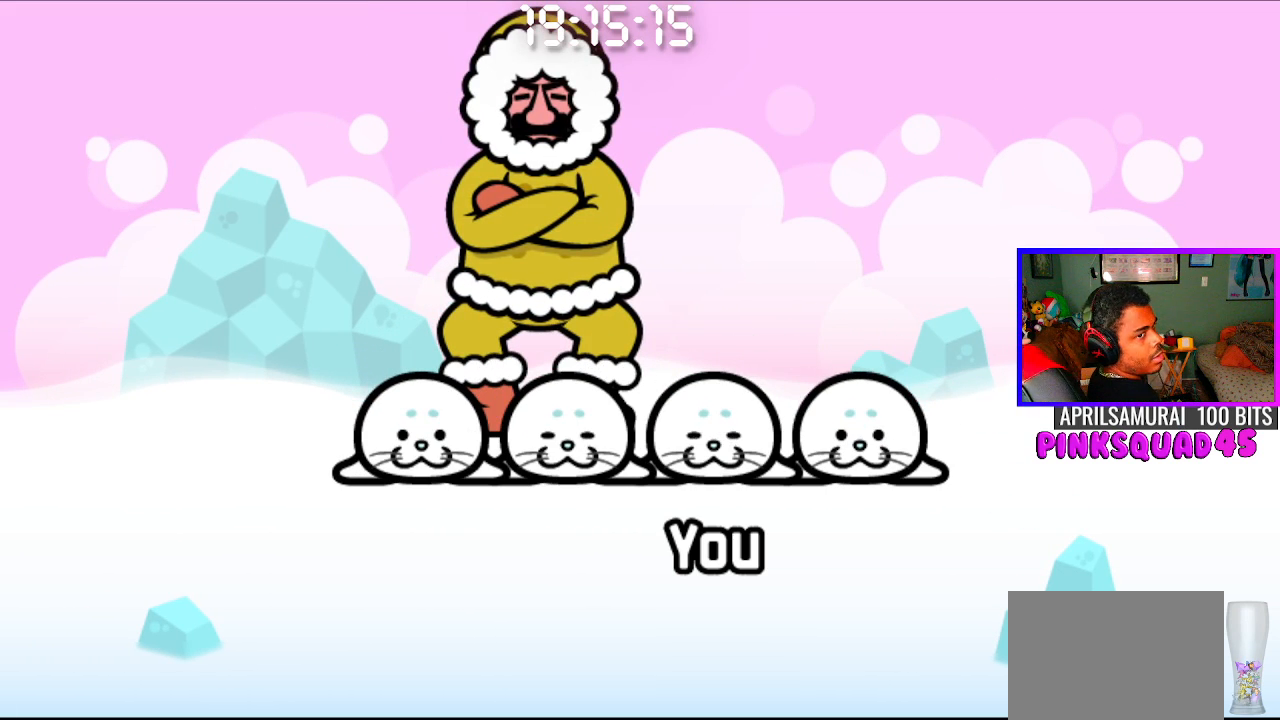
{"buttons": [], "left_stick": "center", "right_stick": "center", "events": []}
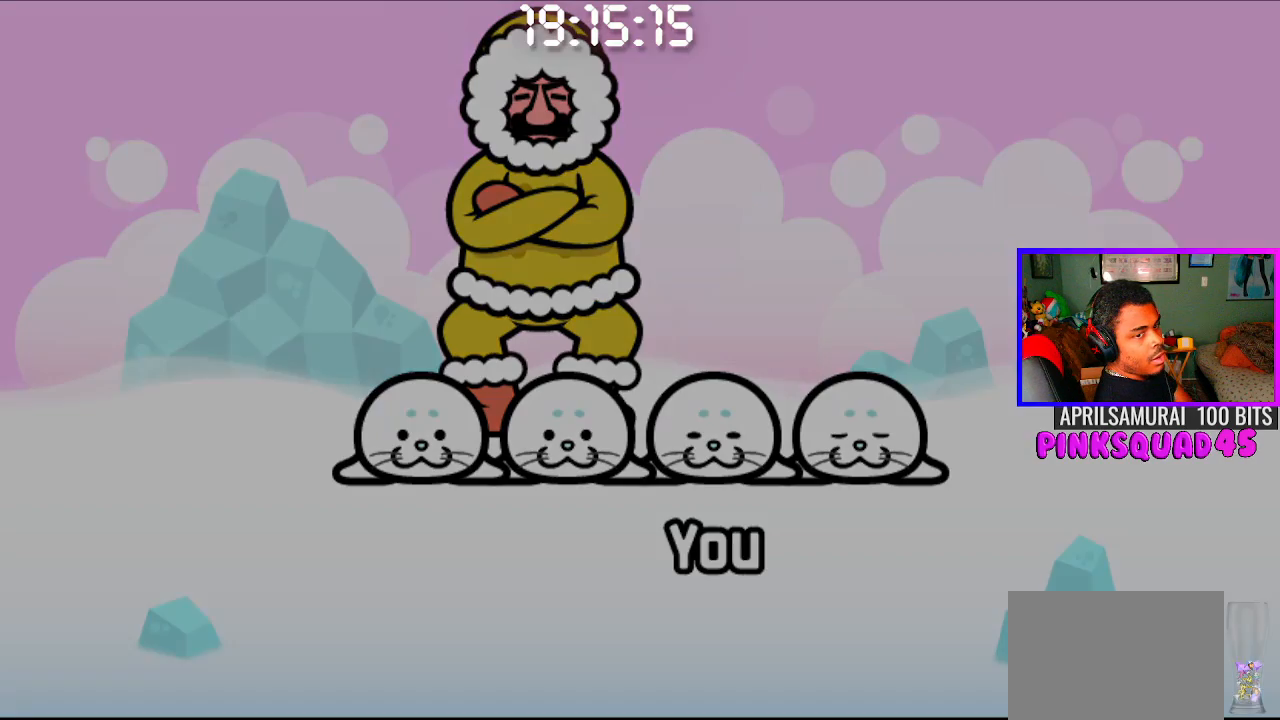
{"buttons": [], "left_stick": "center", "right_stick": "center", "events": []}
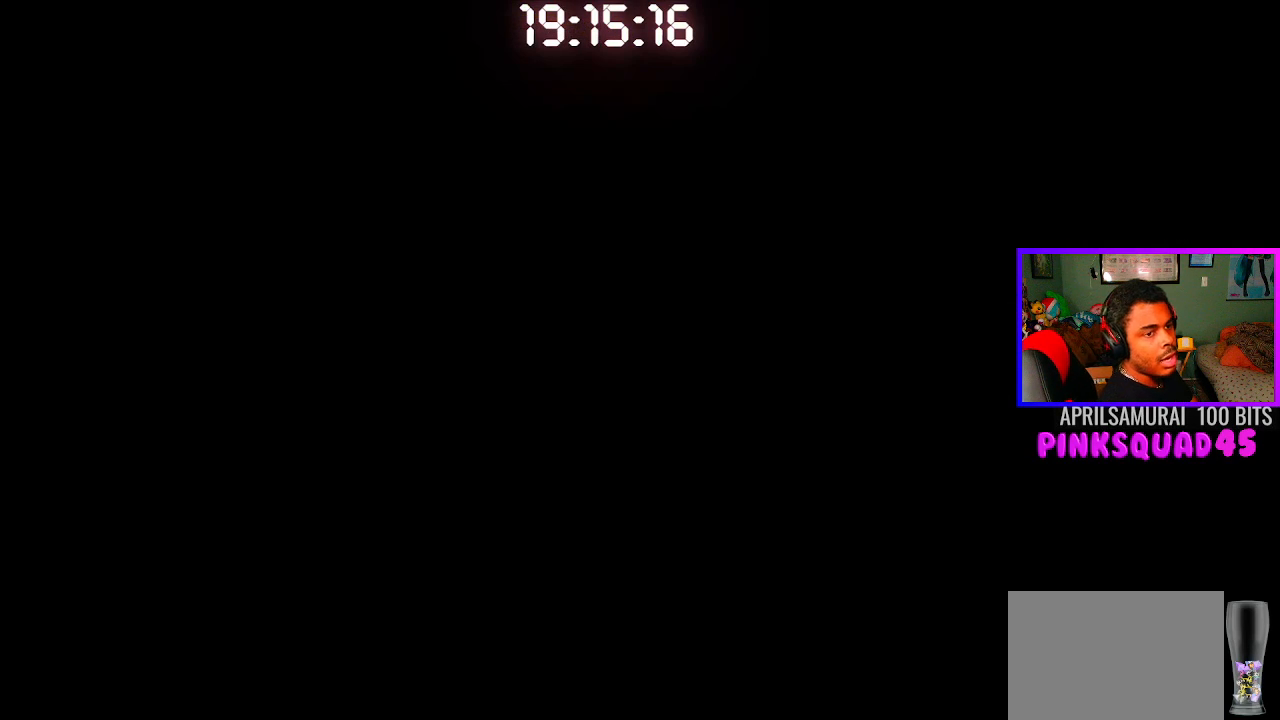
{"buttons": [], "left_stick": "center", "right_stick": "center", "events": [[100, "CROSS", "down"], [217, "CROSS", "up"]]}
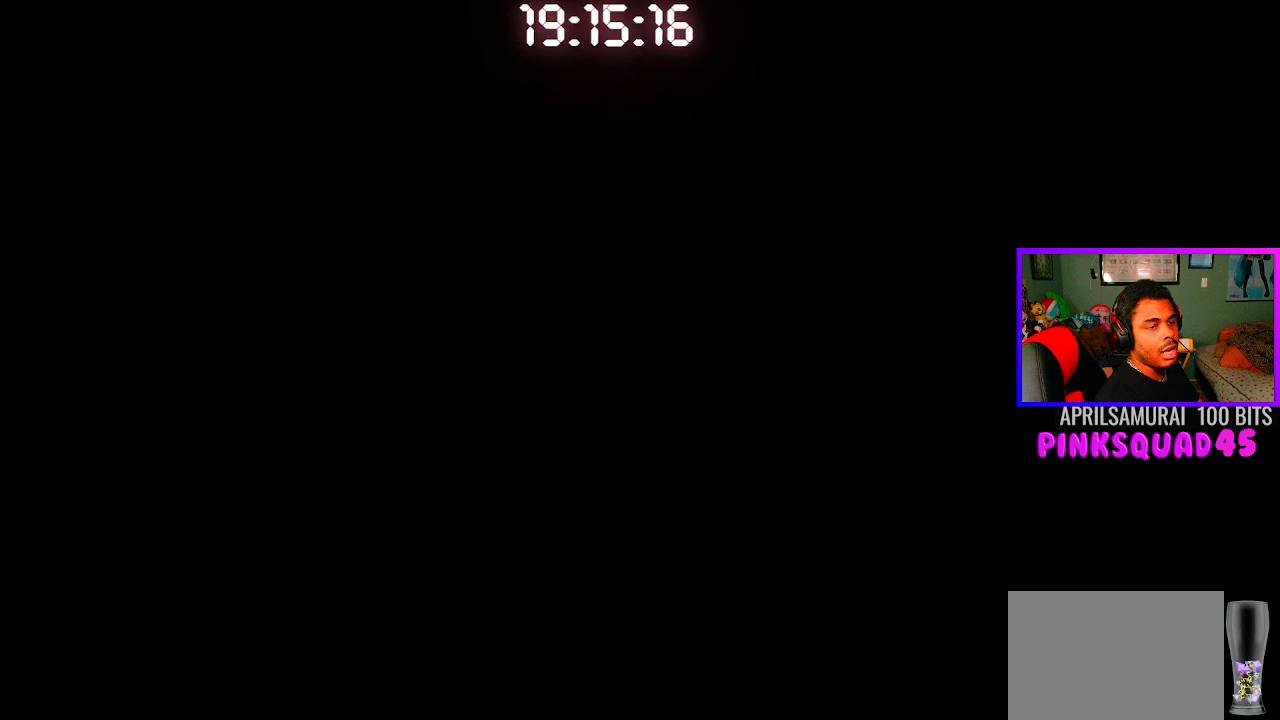
{"buttons": [], "left_stick": "center", "right_stick": "center", "events": [[17, "CROSS", "down"], [117, "CROSS", "up"], [233, "CROSS", "down"], [317, "CROSS", "up"], [417, "CROSS", "down"], [500, "CROSS", "up"]]}
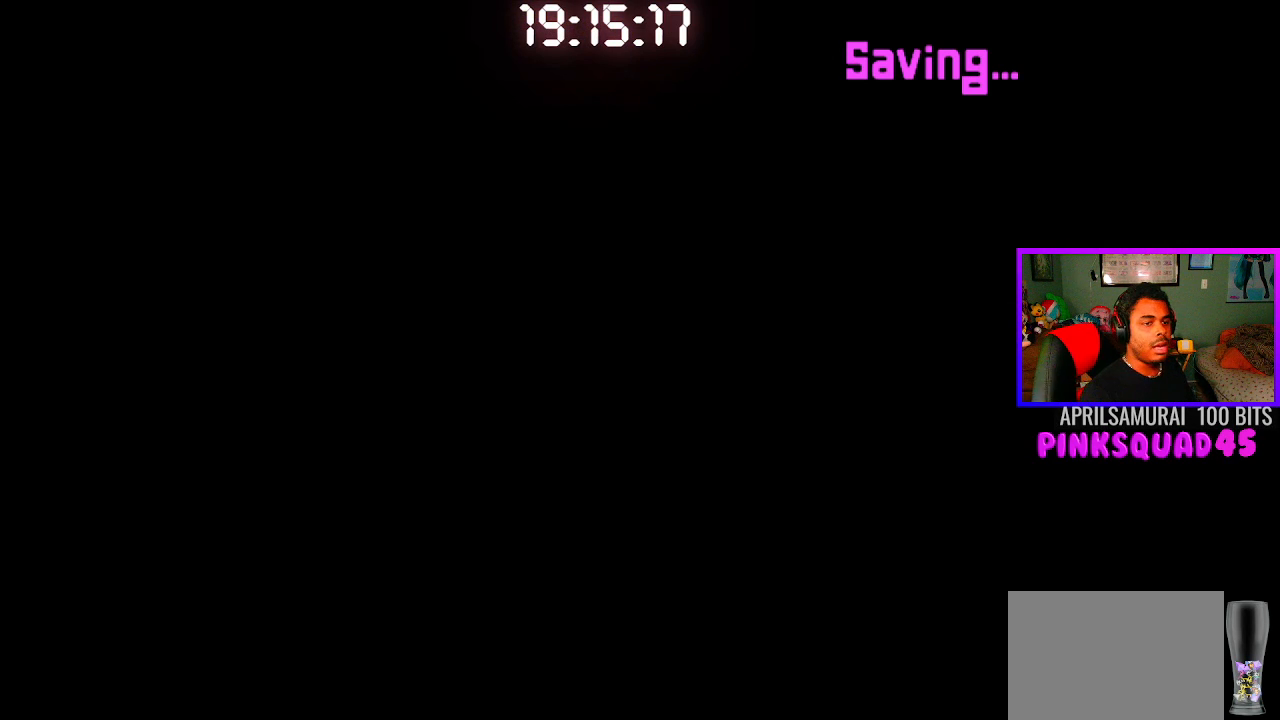
{"buttons": ["CROSS"], "left_stick": "center", "right_stick": "center", "events": [[67, "CROSS", "down"], [183, "CROSS", "up"], [250, "CROSS", "down"], [367, "CROSS", "up"], [450, "CROSS", "down"]]}
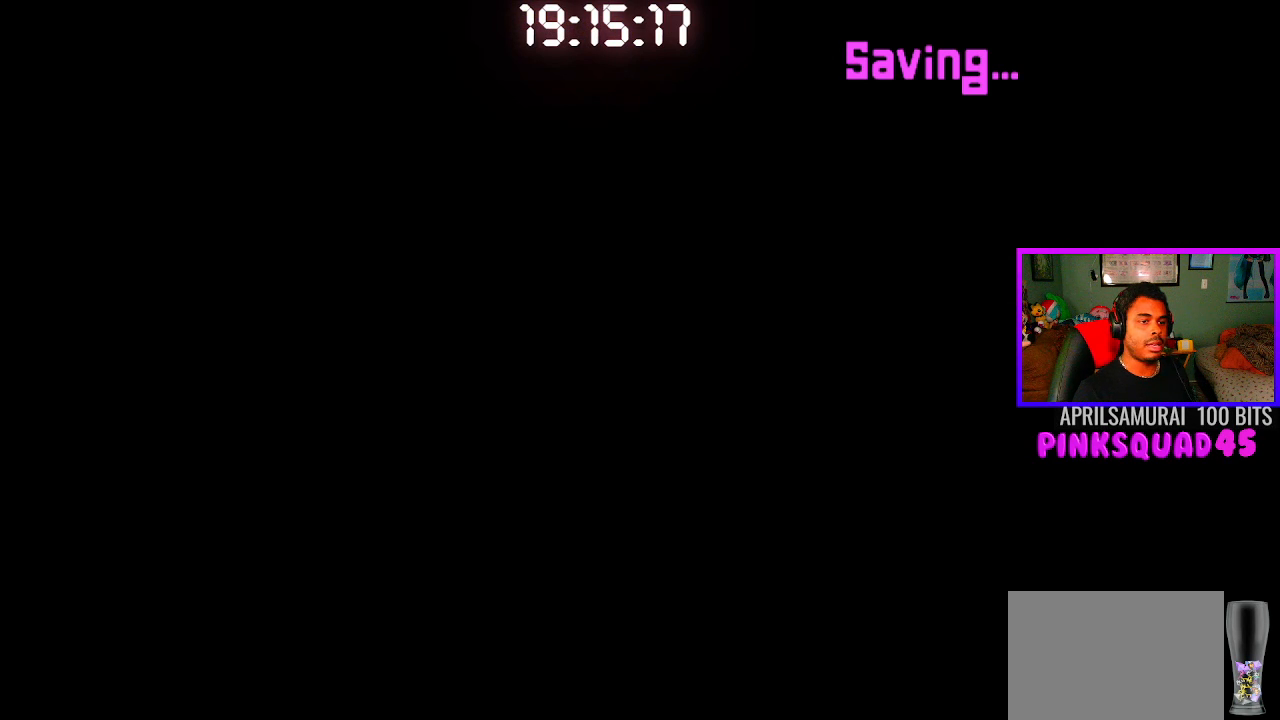
{"buttons": [], "left_stick": "center", "right_stick": "center", "events": [[50, "CROSS", "up"], [150, "CROSS", "down"], [250, "CROSS", "up"], [317, "CROSS", "down"], [400, "CROSS", "up"]]}
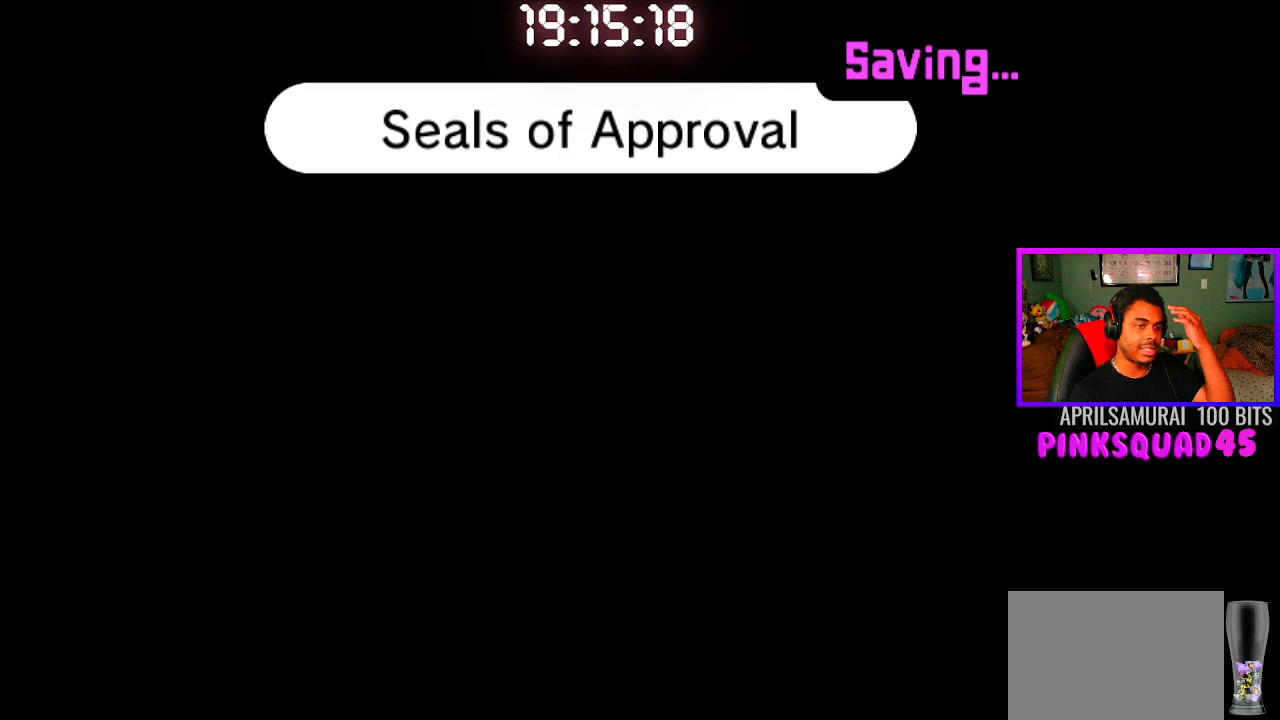
{"buttons": [], "left_stick": "center", "right_stick": "center", "events": []}
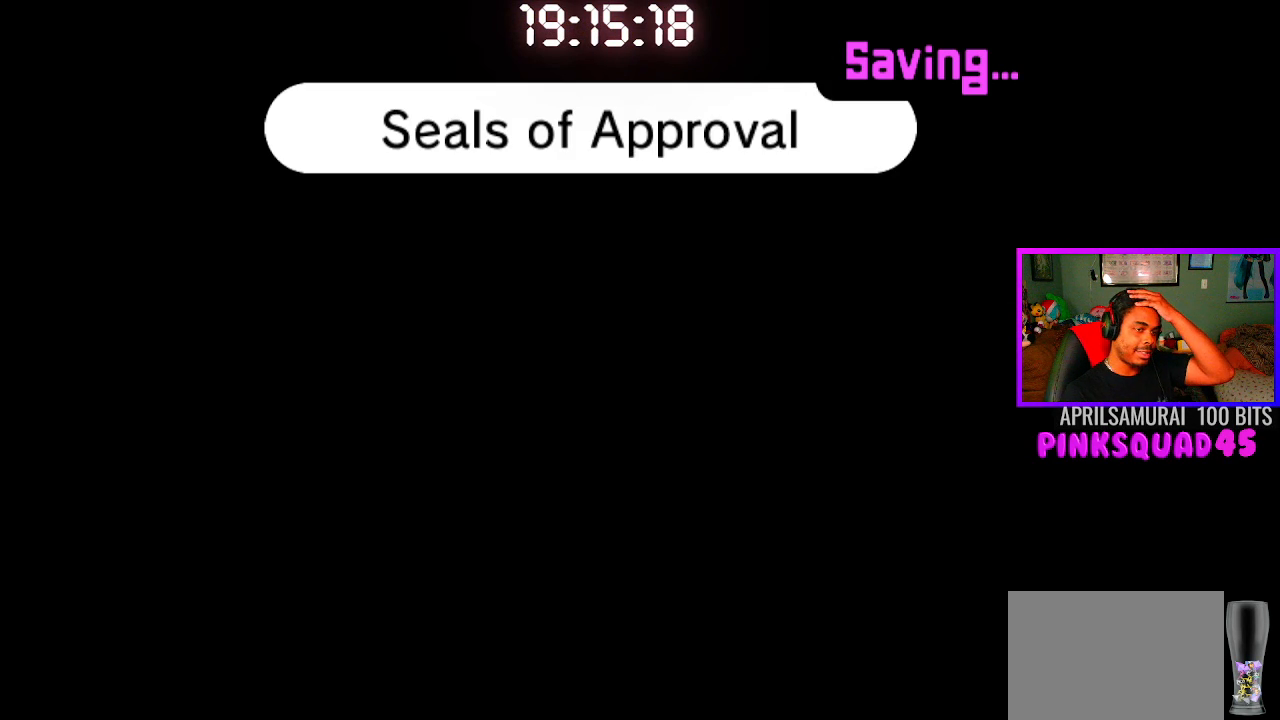
{"buttons": [], "left_stick": "center", "right_stick": "center", "events": []}
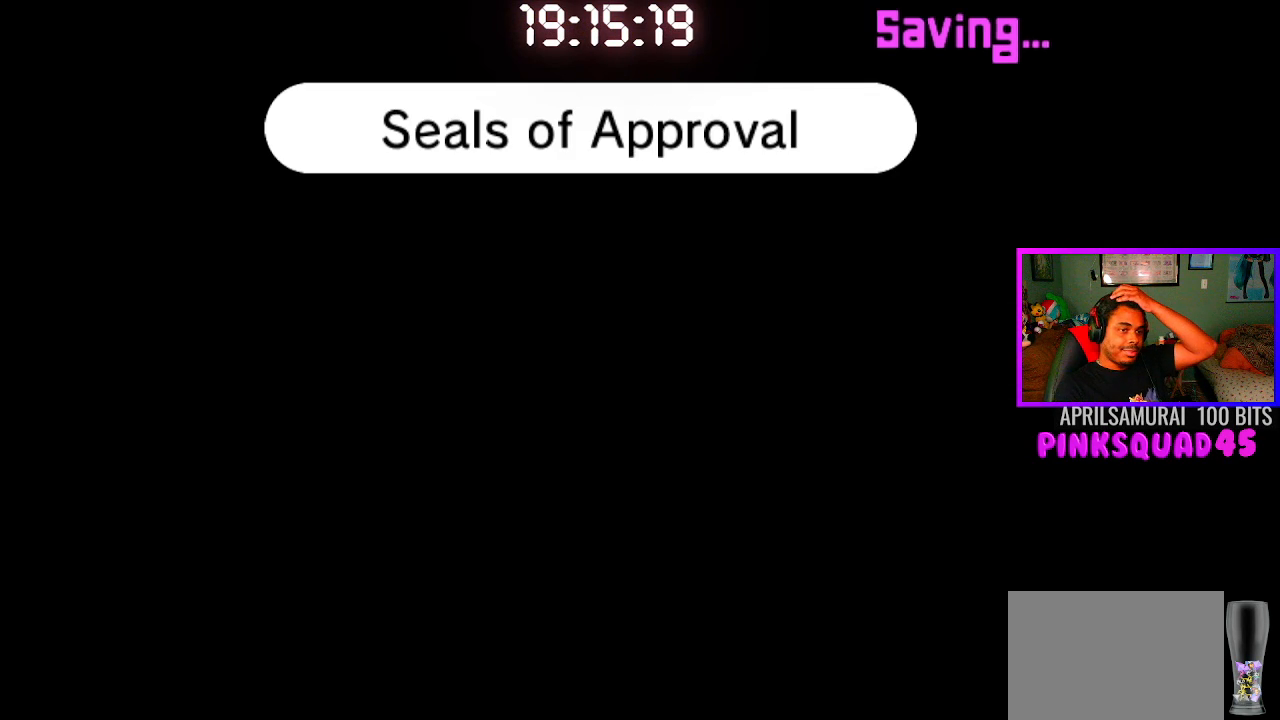
{"buttons": [], "left_stick": "center", "right_stick": "center", "events": []}
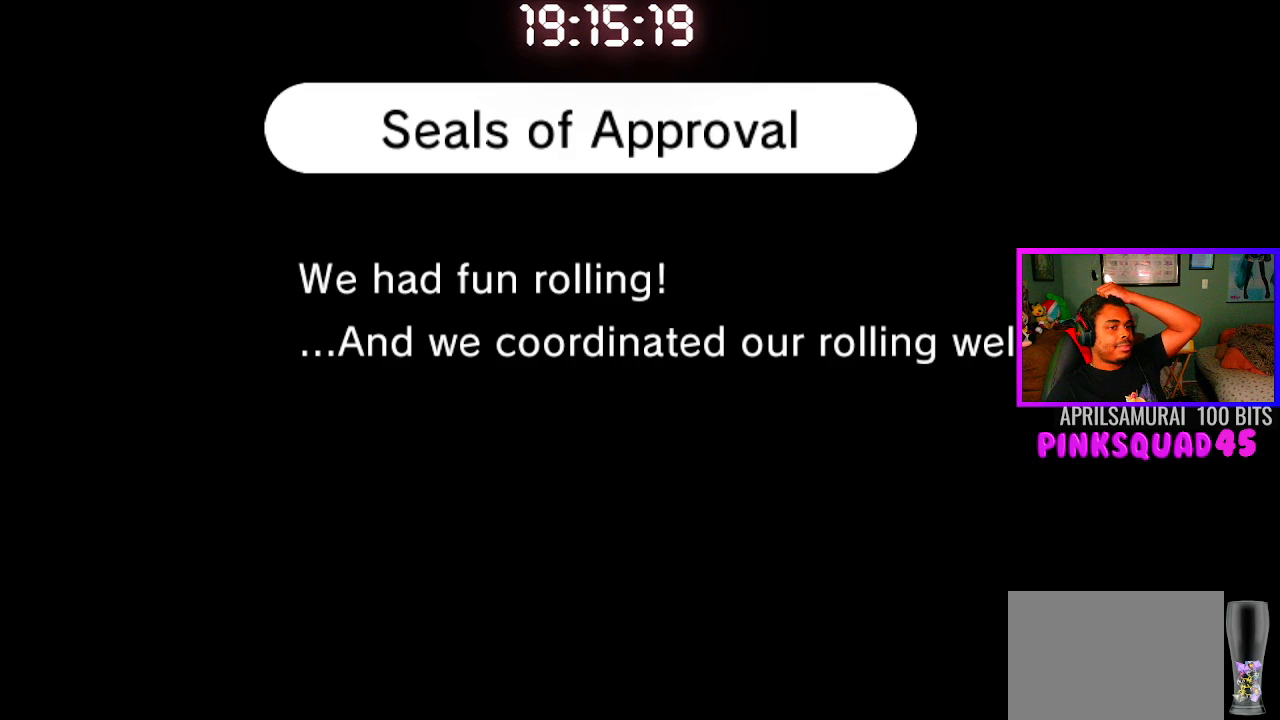
{"buttons": [], "left_stick": "center", "right_stick": "center", "events": []}
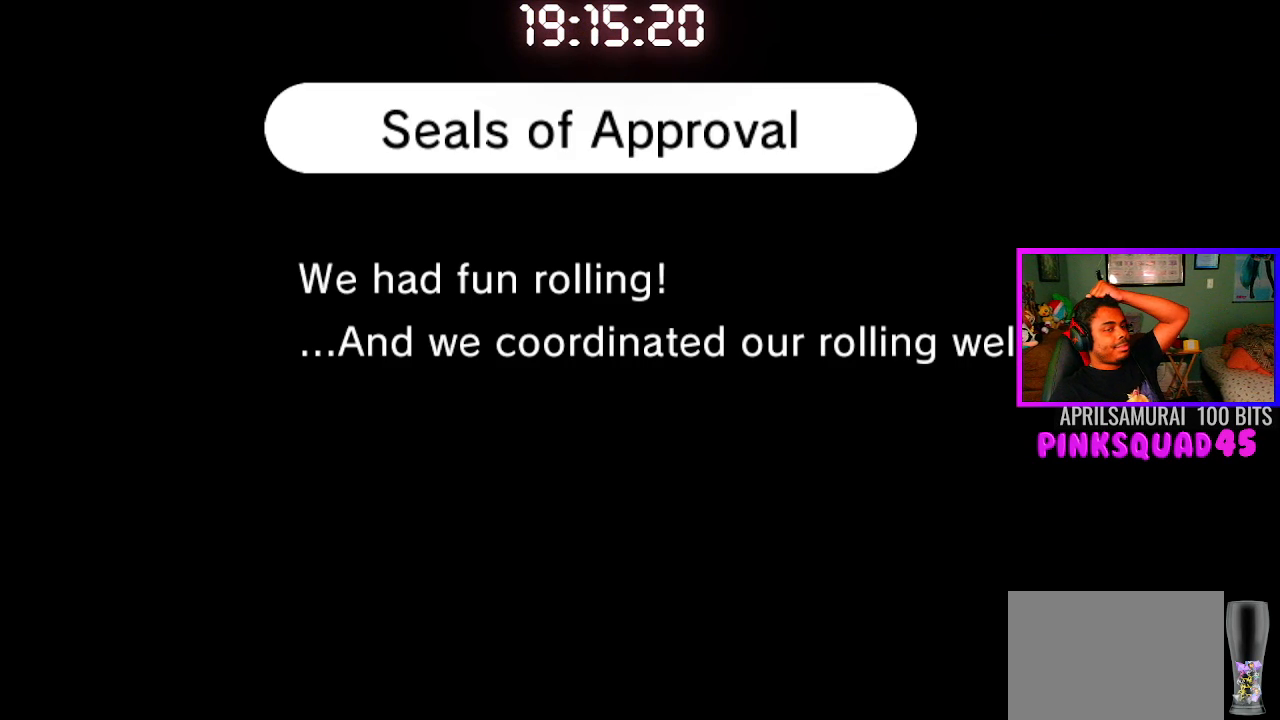
{"buttons": [], "left_stick": "center", "right_stick": "center", "events": []}
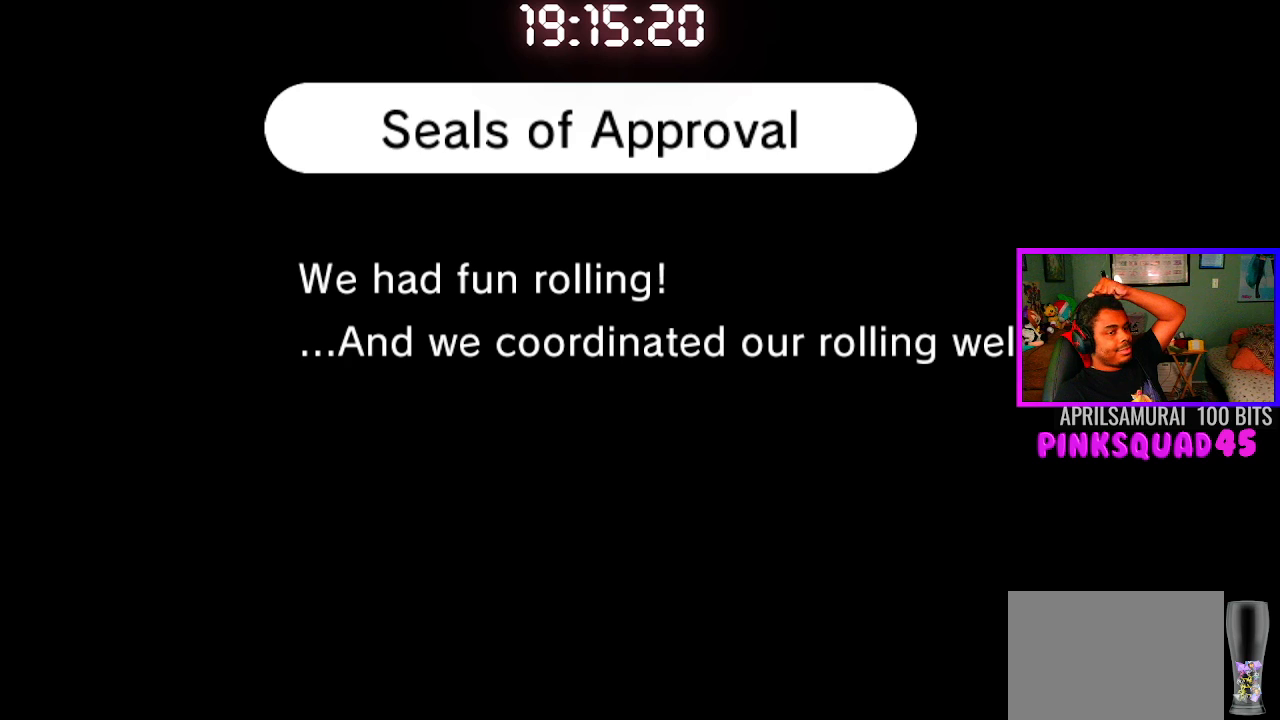
{"buttons": [], "left_stick": "center", "right_stick": "center", "events": []}
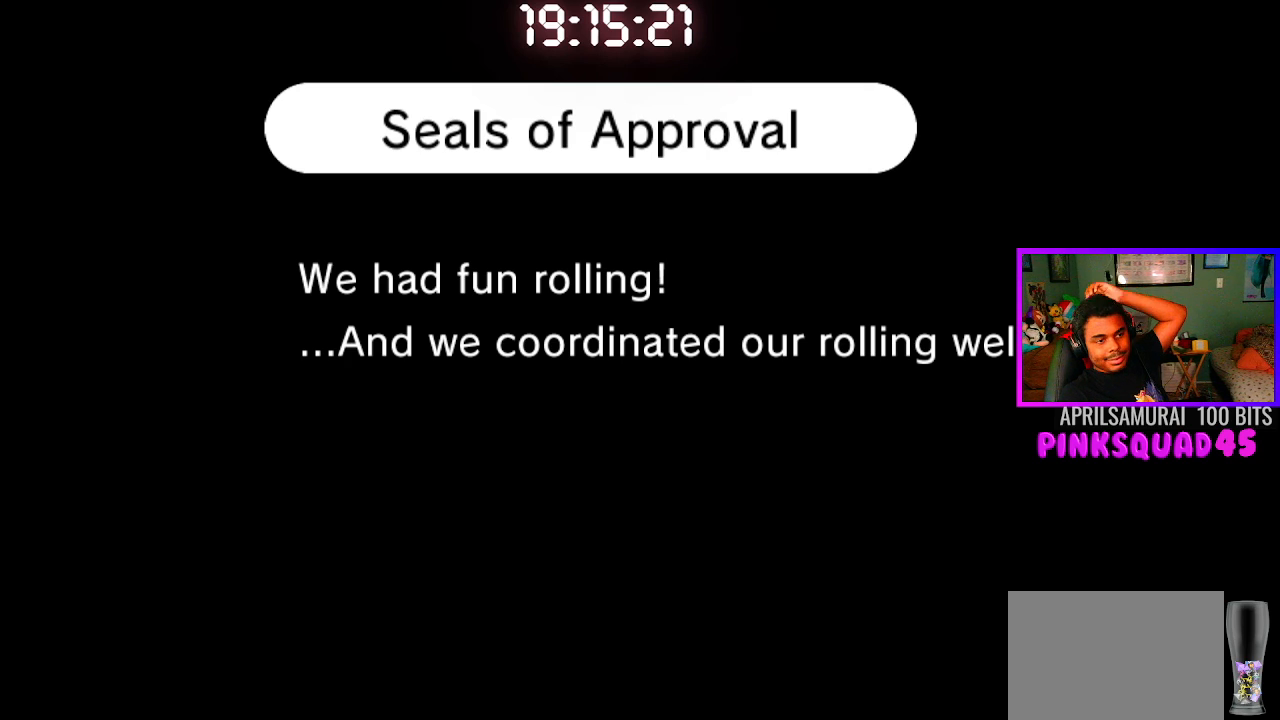
{"buttons": [], "left_stick": "center", "right_stick": "center", "events": []}
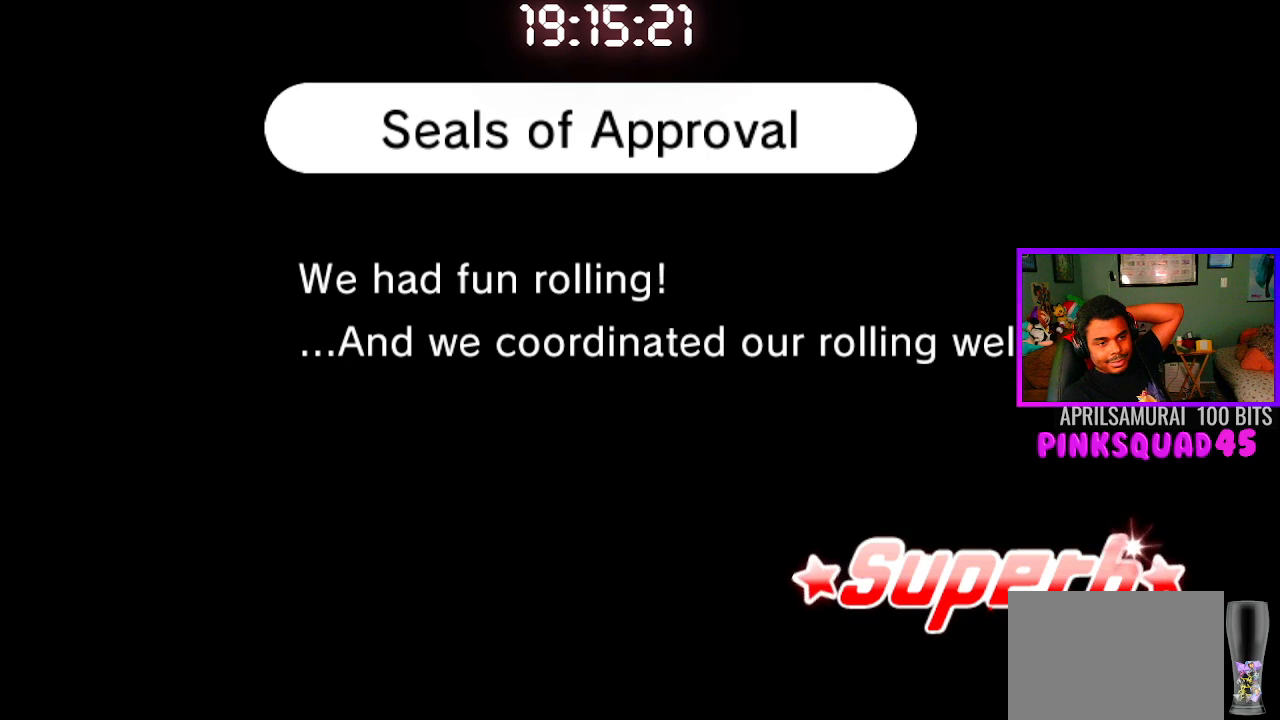
{"buttons": [], "left_stick": "center", "right_stick": "center", "events": []}
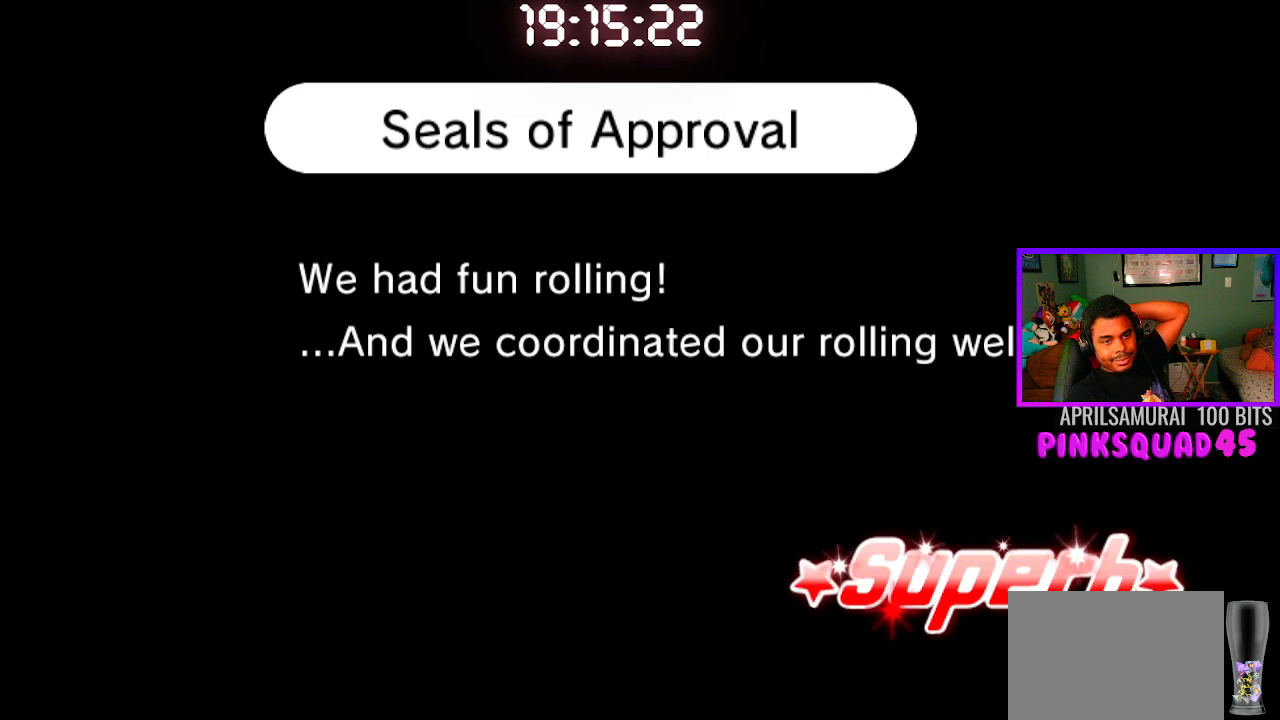
{"buttons": [], "left_stick": "center", "right_stick": "center", "events": []}
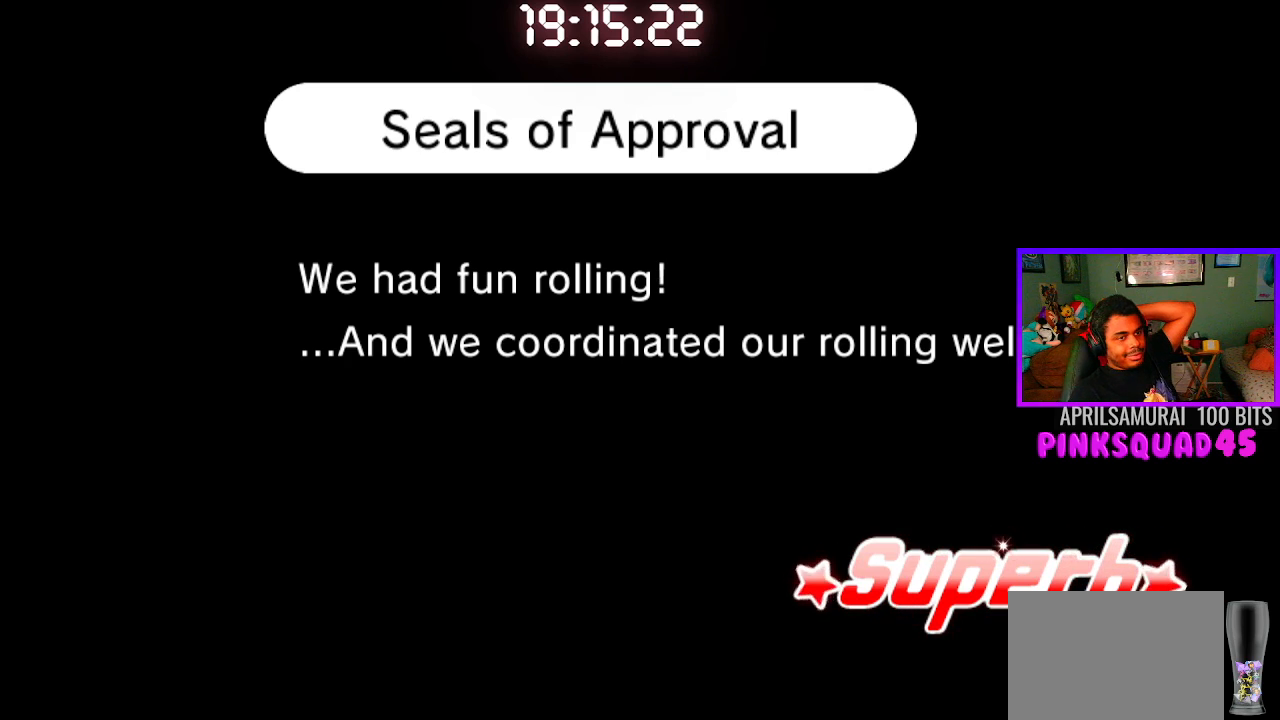
{"buttons": [], "left_stick": "center", "right_stick": "center", "events": []}
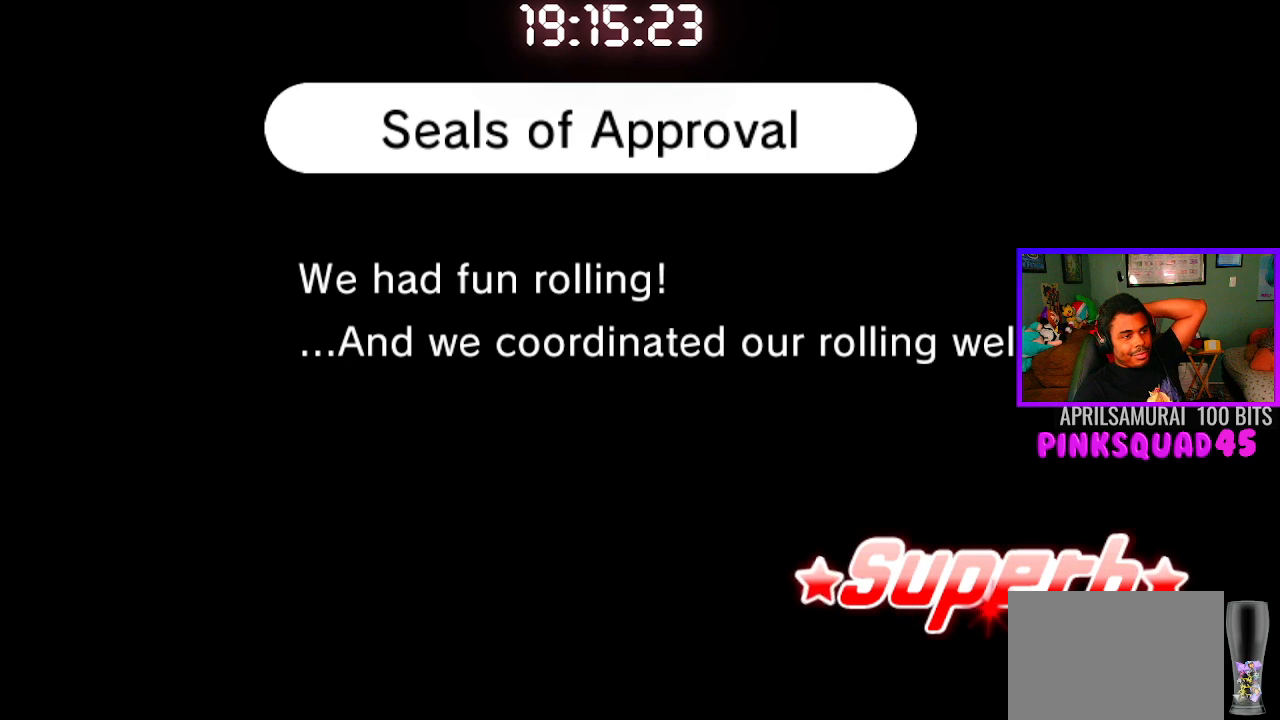
{"buttons": [], "left_stick": "center", "right_stick": "center", "events": [[233, "CROSS", "down"], [300, "CROSS", "up"]]}
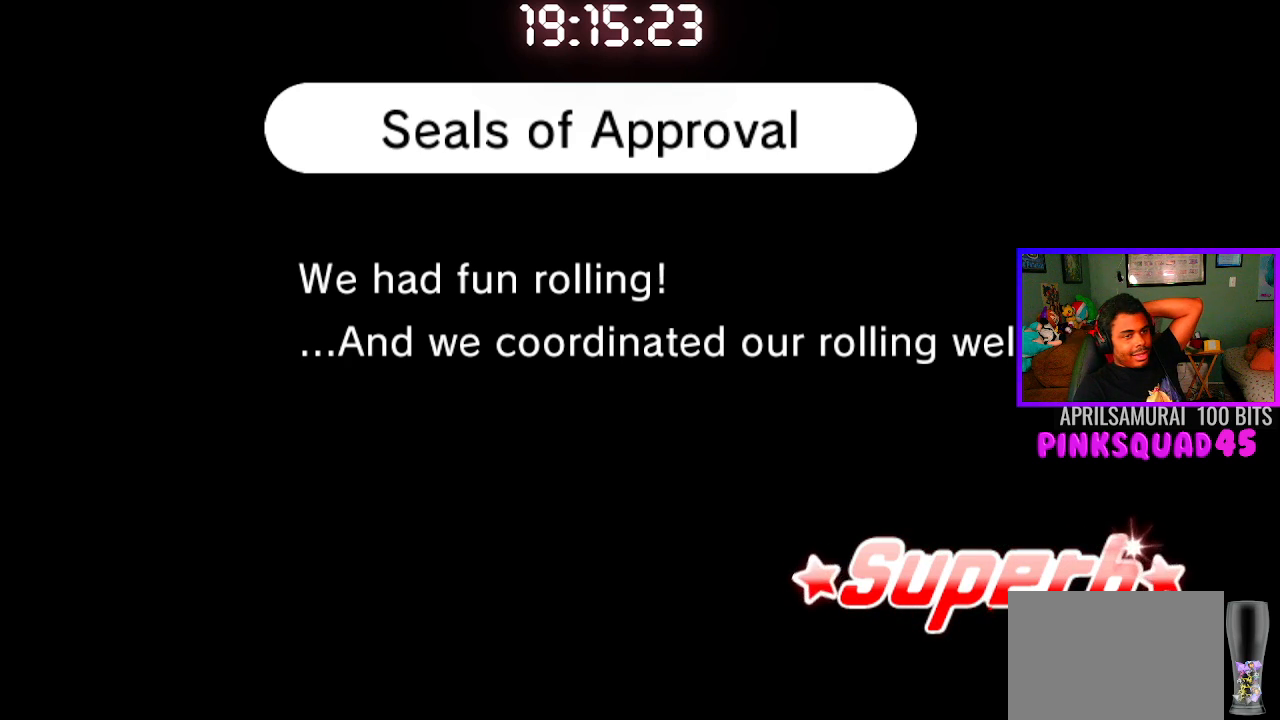
{"buttons": [], "left_stick": "center", "right_stick": "center", "events": [[50, "CROSS", "down"], [183, "CROSS", "up"], [283, "CROSS", "down"], [350, "CROSS", "up"]]}